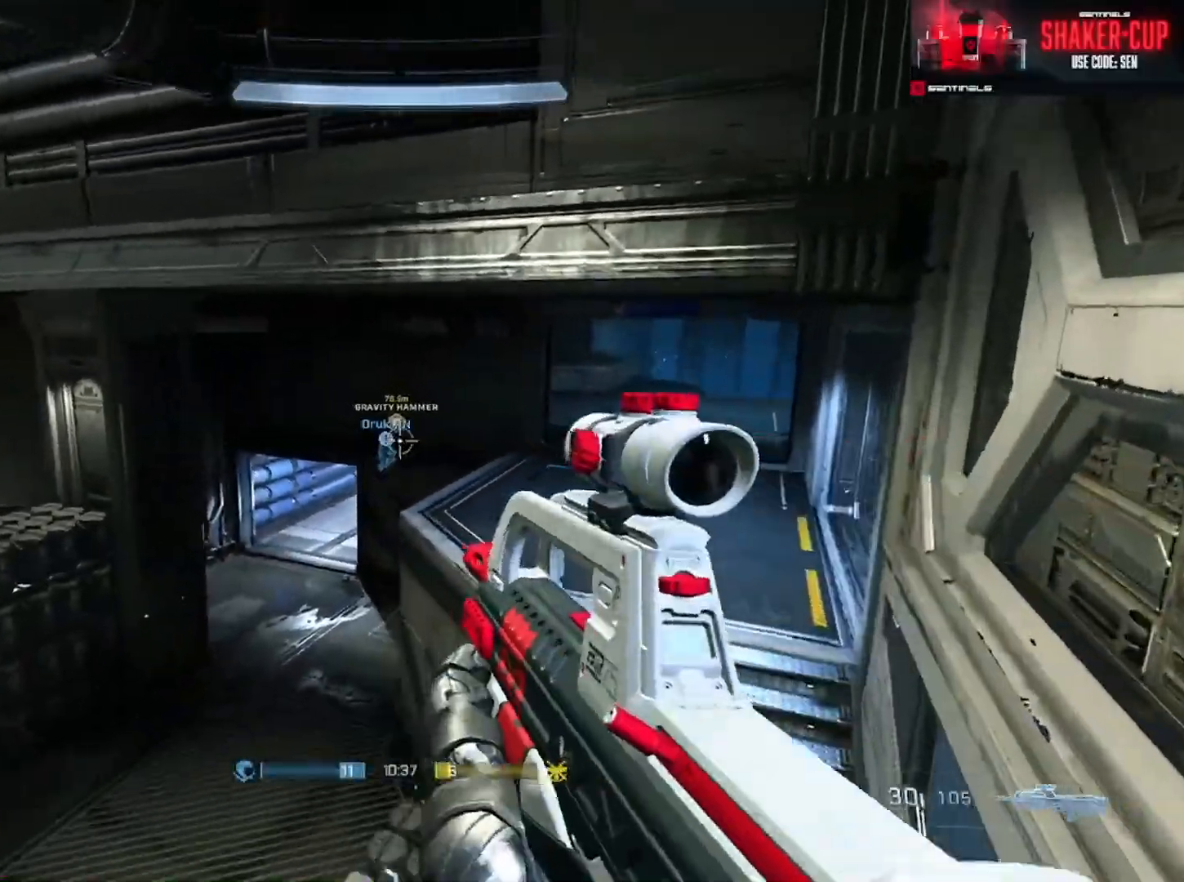
Gameplay with a controller (Xbox layout); each line is a JSON object with the inputs held at the frame after it. "button_events" lists button changes between this image and that frame as [ms after this image, input, new state], when the widget could be followed in between (sticks are given only as held states). Not read: SHARE.
{"buttons": ["L3"], "left_stick": "right", "right_stick": "center"}
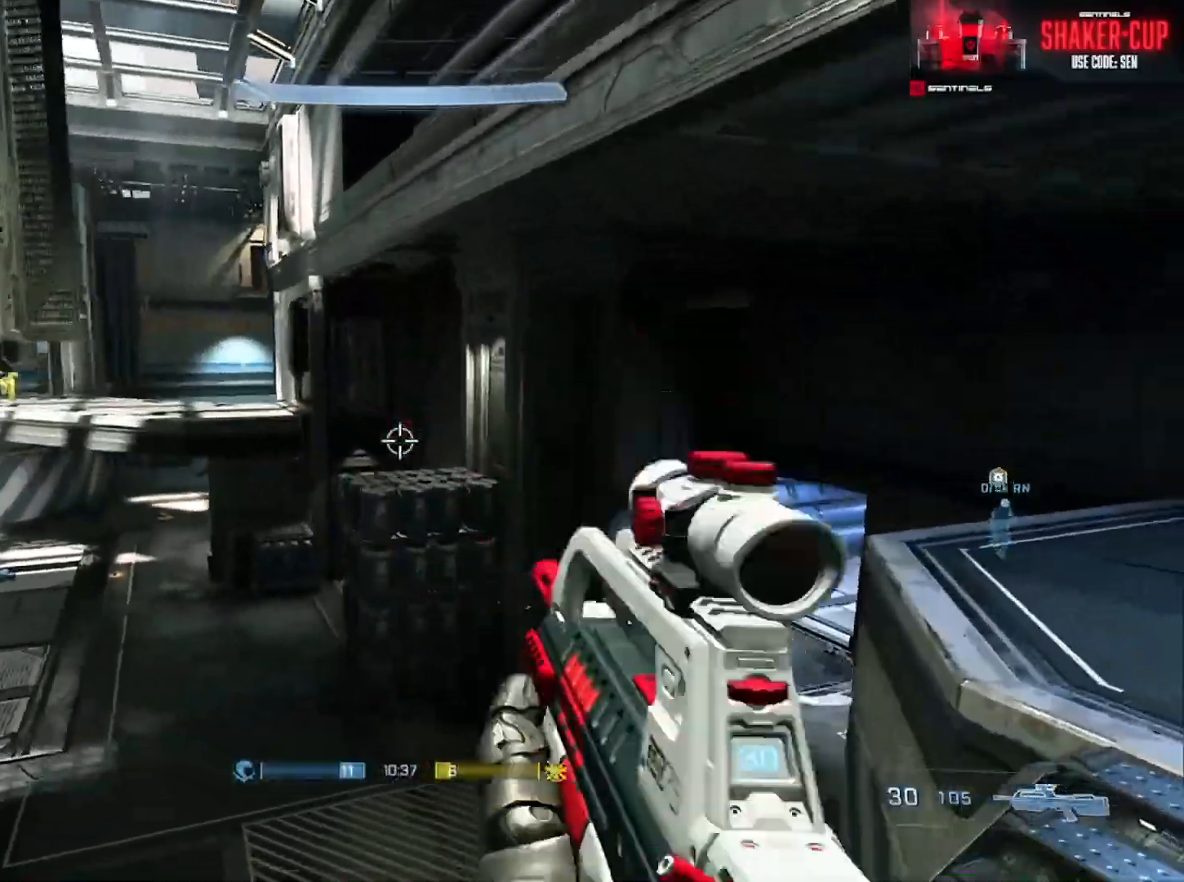
{"buttons": [], "left_stick": "left", "right_stick": "up", "button_events": [[134, "L3", "up"], [384, "R3", "down"], [451, "R3", "up"]]}
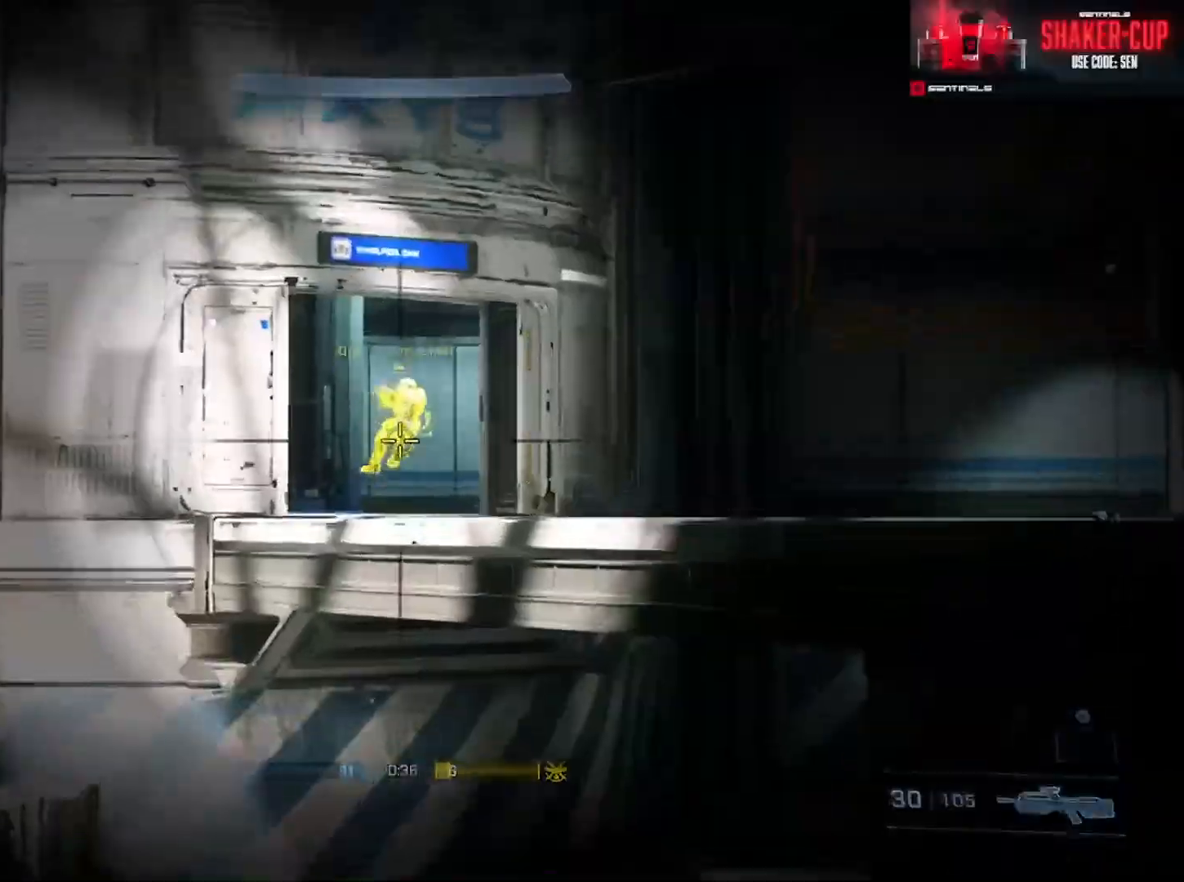
{"buttons": ["R2"], "left_stick": "center", "right_stick": "down", "button_events": [[16, "R2", "down"], [133, "R2", "up"], [333, "R2", "down"]]}
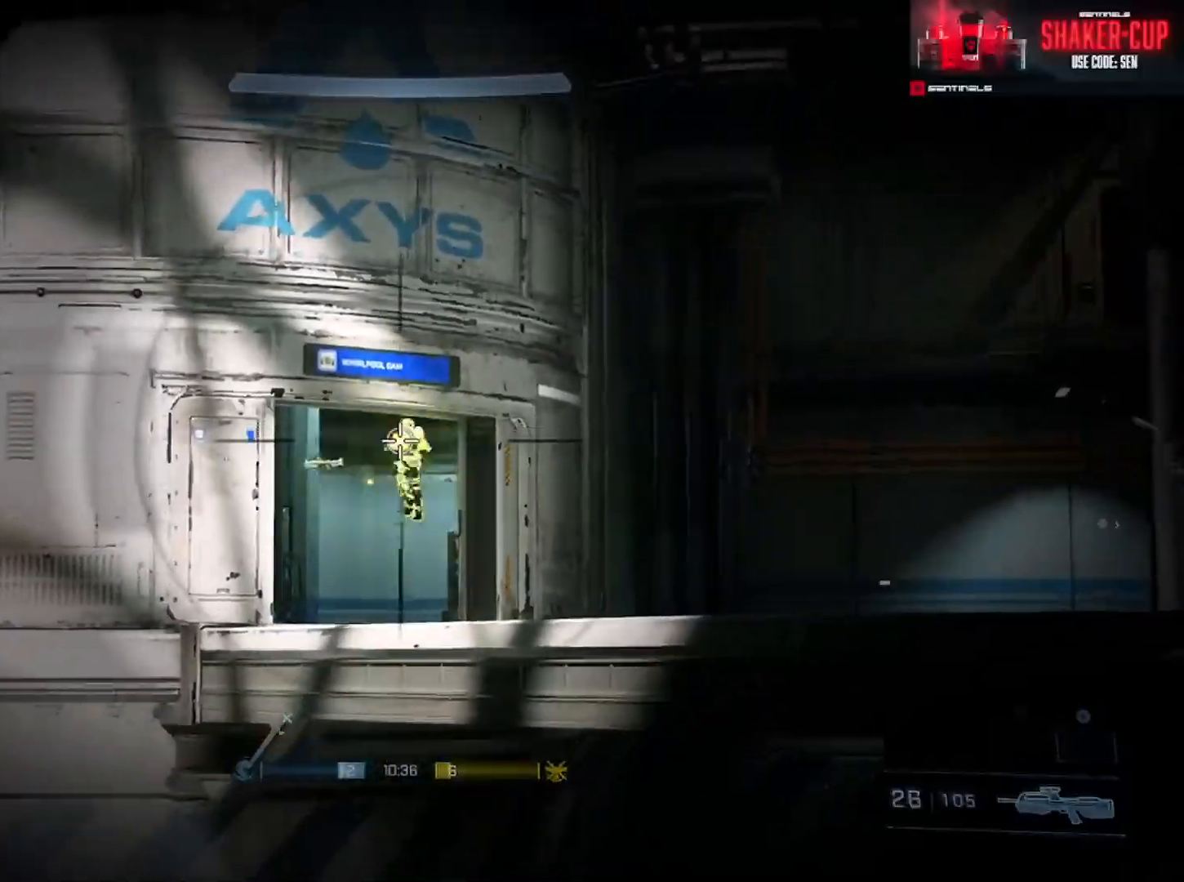
{"buttons": [], "left_stick": "up-left", "right_stick": "right", "button_events": [[134, "R2", "up"], [217, "R3", "down"], [267, "R3", "up"]]}
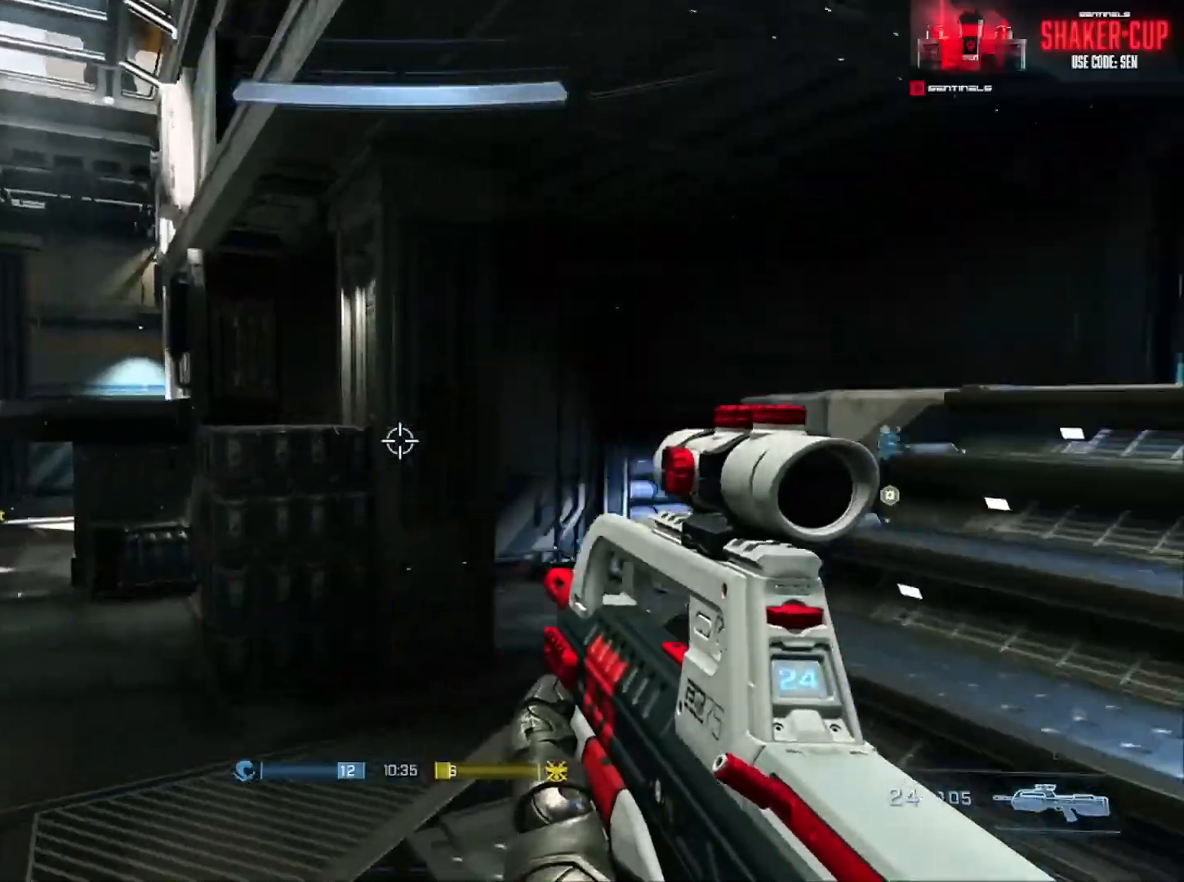
{"buttons": ["A"], "left_stick": "up-left", "right_stick": "center", "button_events": [[16, "A", "down"], [100, "A", "up"], [350, "A", "down"], [400, "A", "up"], [483, "A", "down"]]}
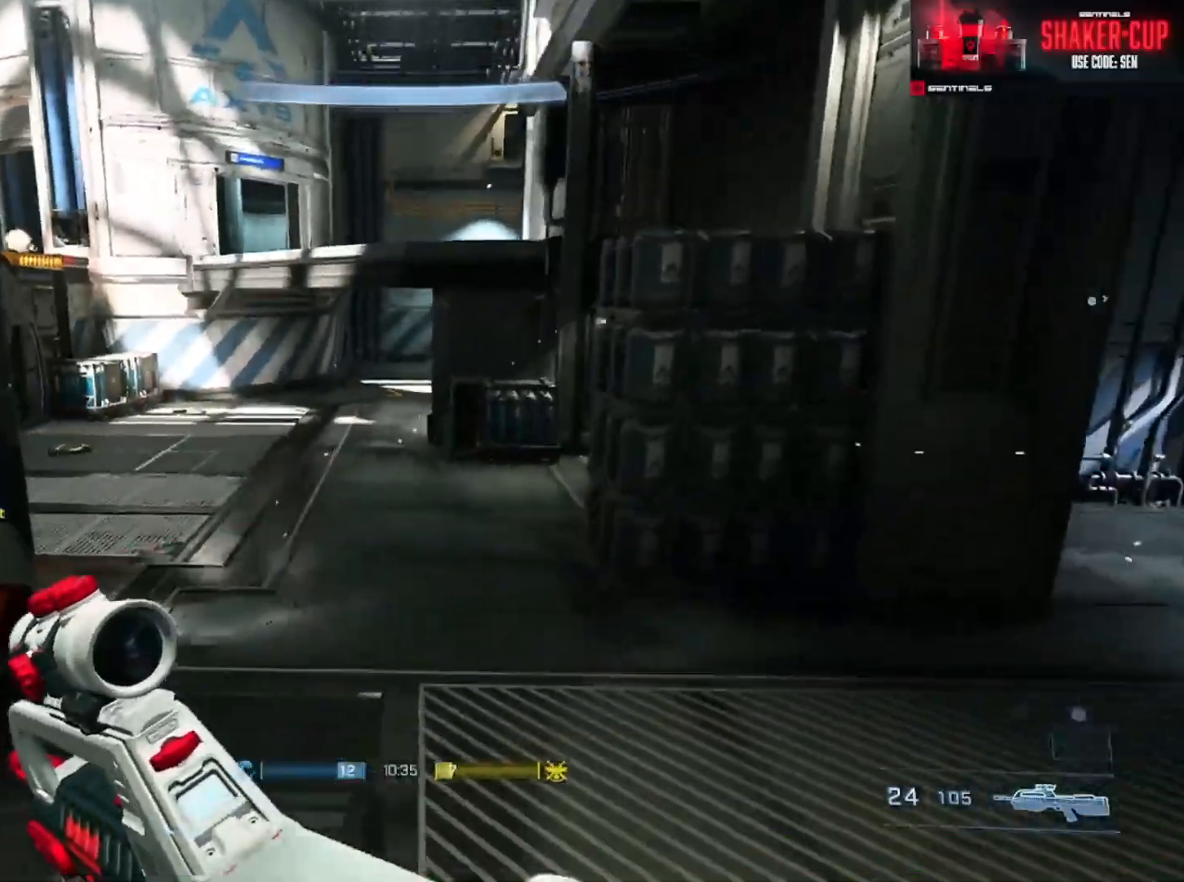
{"buttons": [], "left_stick": "up", "right_stick": "up", "button_events": [[67, "A", "up"], [150, "A", "down"], [250, "A", "up"], [317, "A", "down"], [417, "A", "up"]]}
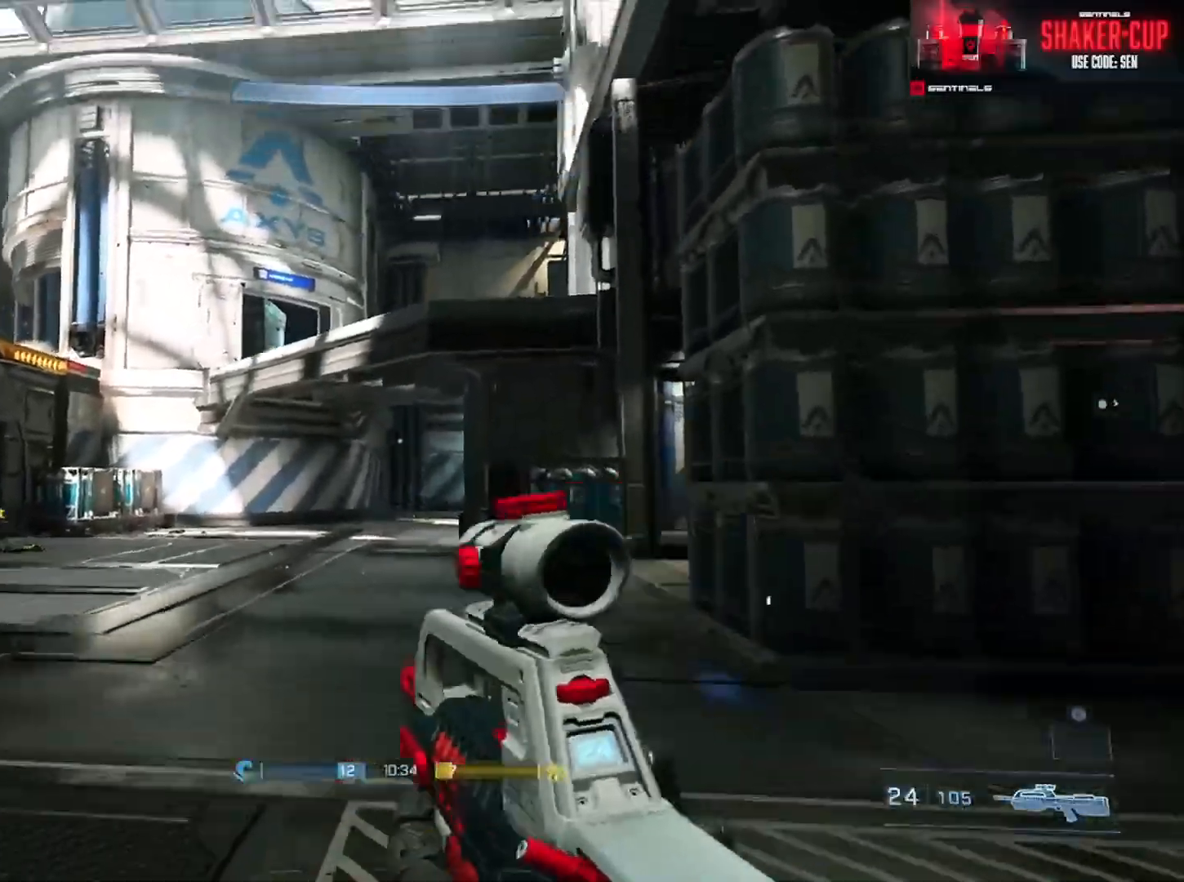
{"buttons": ["L3", "R3"], "left_stick": "down-left", "right_stick": "down", "button_events": [[350, "L1", "down"], [417, "L1", "up"], [450, "L3", "down"], [467, "R3", "down"]]}
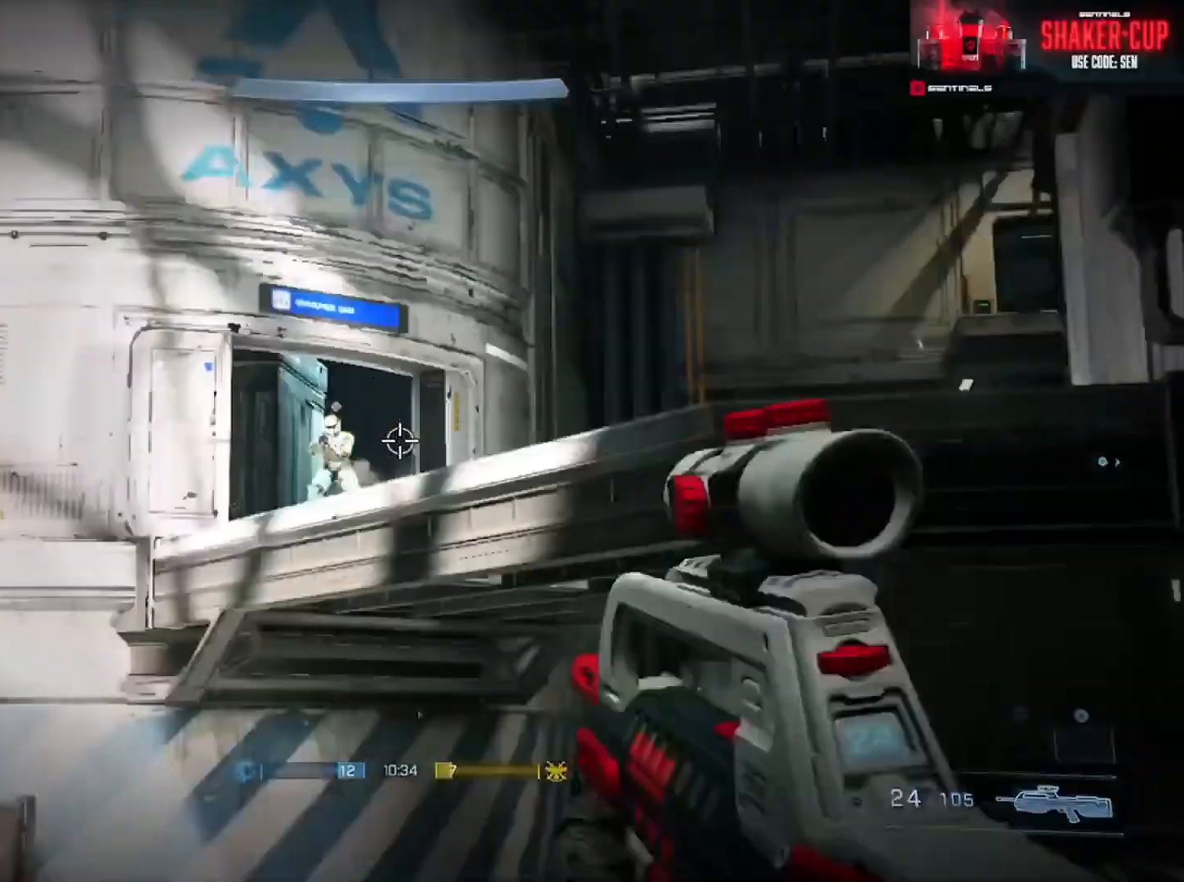
{"buttons": [], "left_stick": "down-right", "right_stick": "right", "button_events": [[17, "R3", "up"], [217, "L3", "up"], [317, "R2", "down"], [467, "R2", "up"]]}
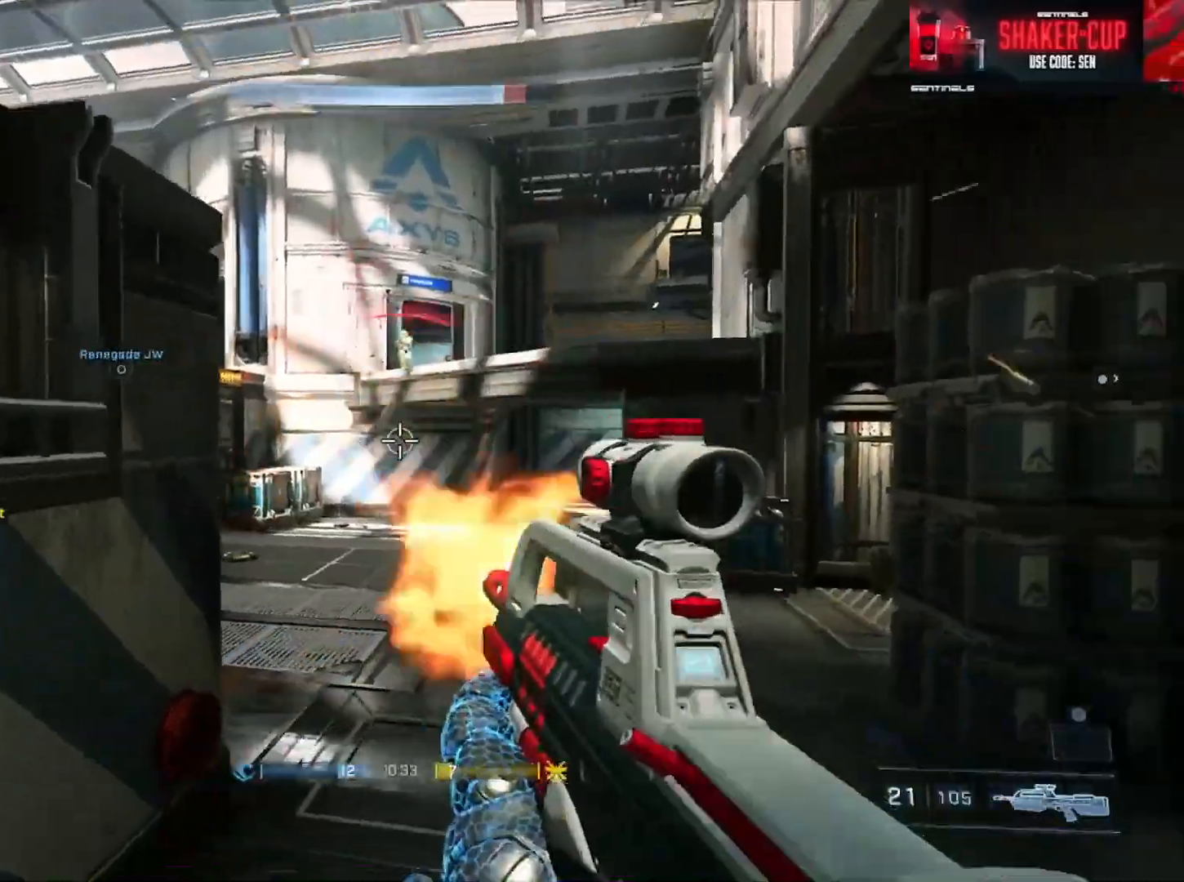
{"buttons": ["R2", "L3", "R3"], "left_stick": "down-left", "right_stick": "up", "button_events": [[400, "R3", "down"], [483, "L3", "down"], [500, "R2", "down"]]}